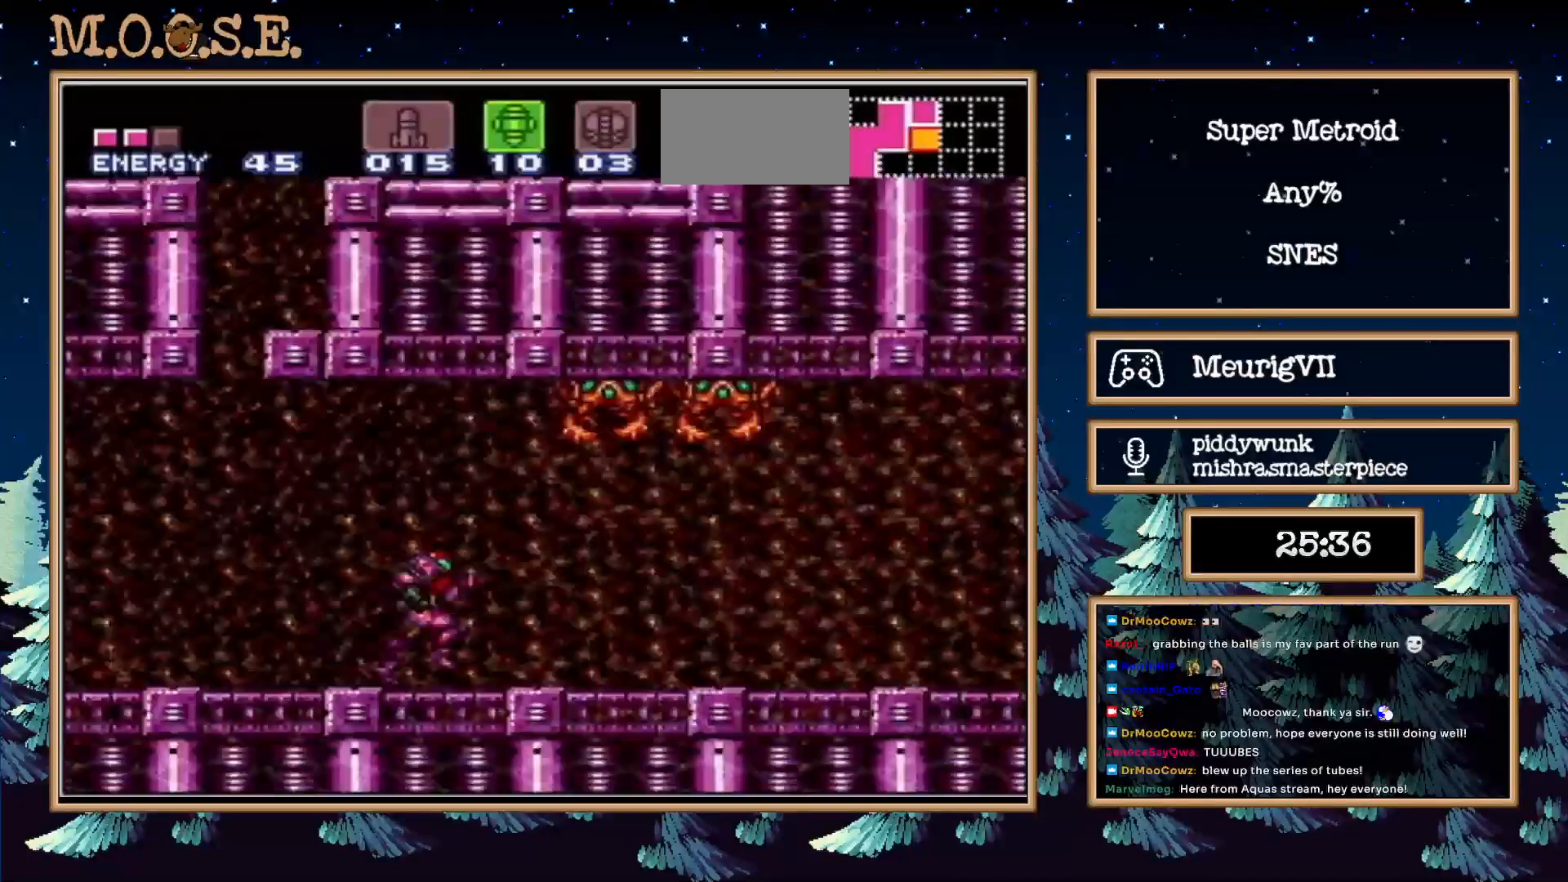
Gameplay with a controller (Nintendo layout); each line is a JSON object with the inputs held at the frame after it. "events" lists button and stick changes between this image and that frame as [ms after this image, input, new state], when the widget could be followed in between. Not read: L3 R3.
{"buttons": ["A", "B", "DPAD_RIGHT"], "events": [[417, "A", "down"]]}
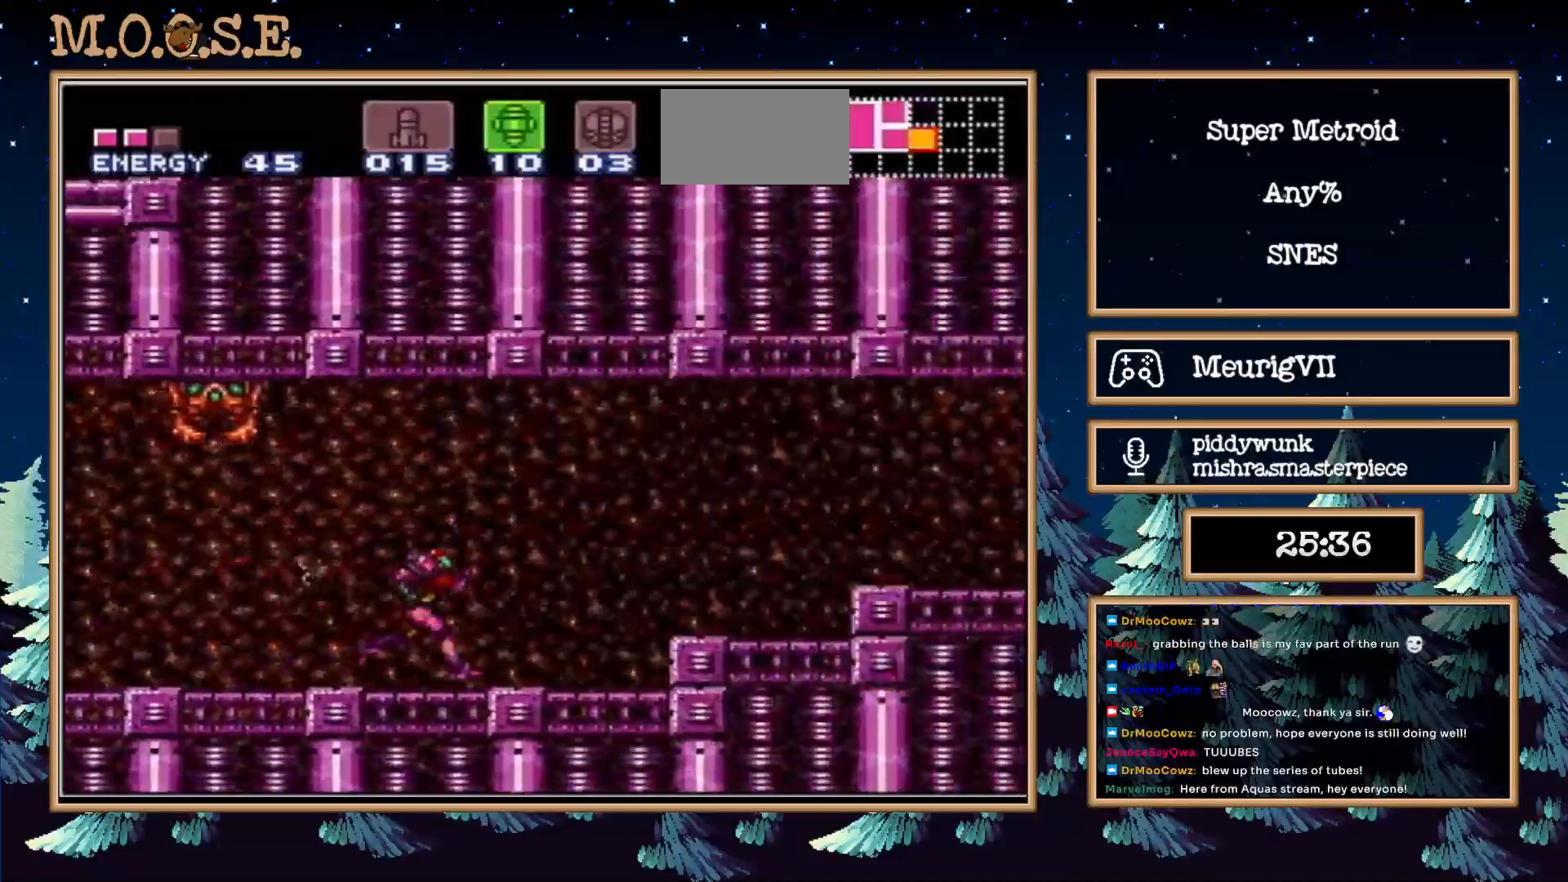
{"buttons": ["B", "DPAD_DOWN", "DPAD_RIGHT"], "events": [[33, "X", "down"], [167, "A", "up"], [167, "X", "up"], [250, "DPAD_DOWN", "down"], [300, "Y", "down"], [367, "DPAD_RIGHT", "up"], [367, "Y", "up"], [450, "DPAD_RIGHT", "down"]]}
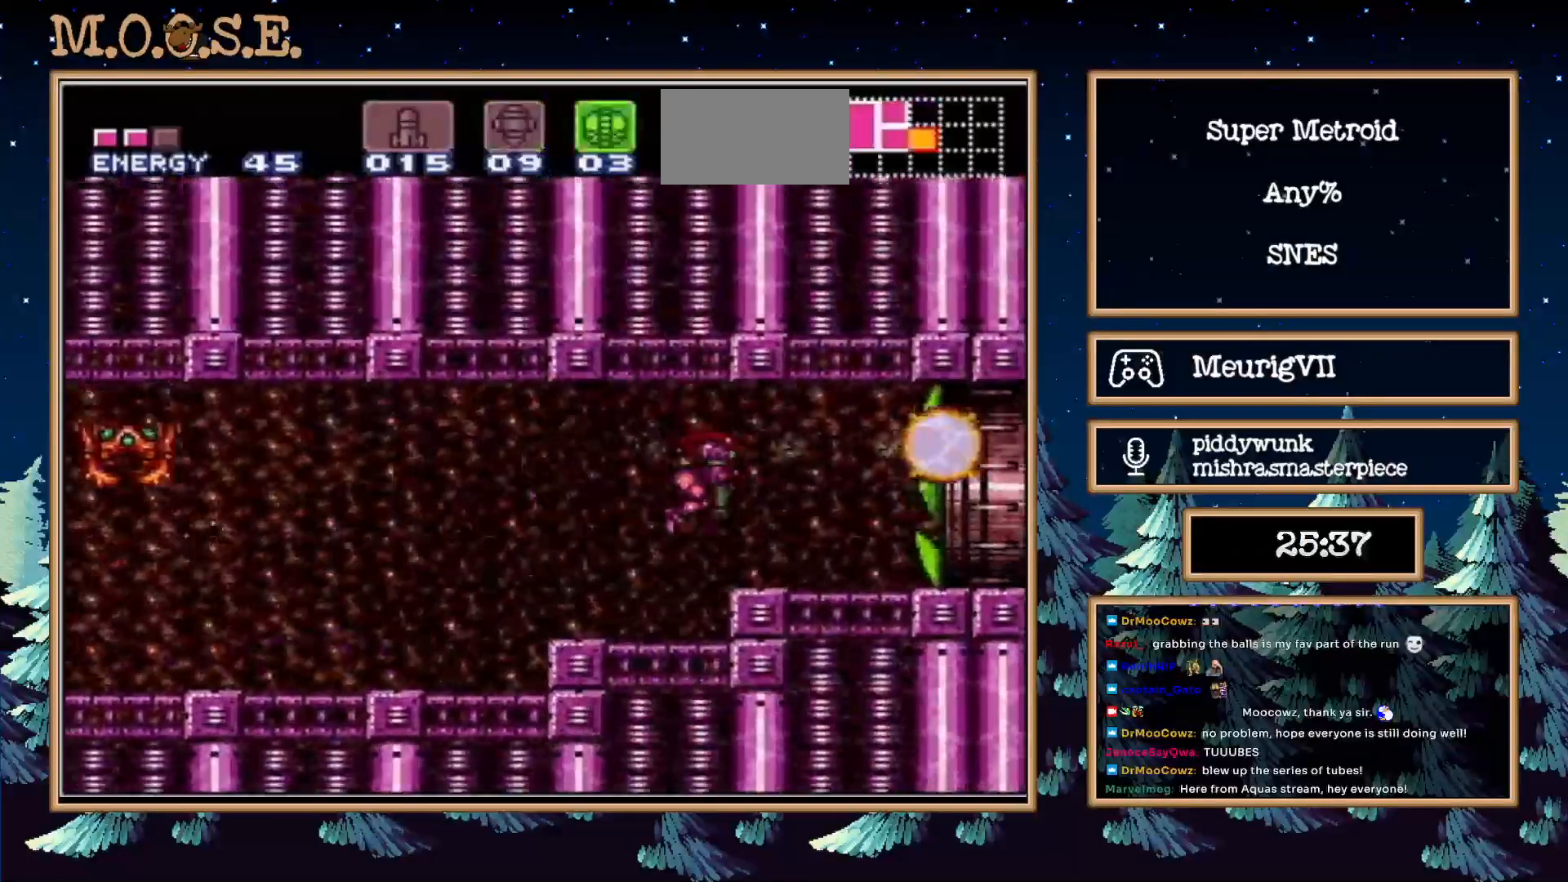
{"buttons": ["B", "DPAD_UP"], "events": [[317, "DPAD_UP", "down"], [500, "DPAD_DOWN", "up"], [500, "DPAD_RIGHT", "up"]]}
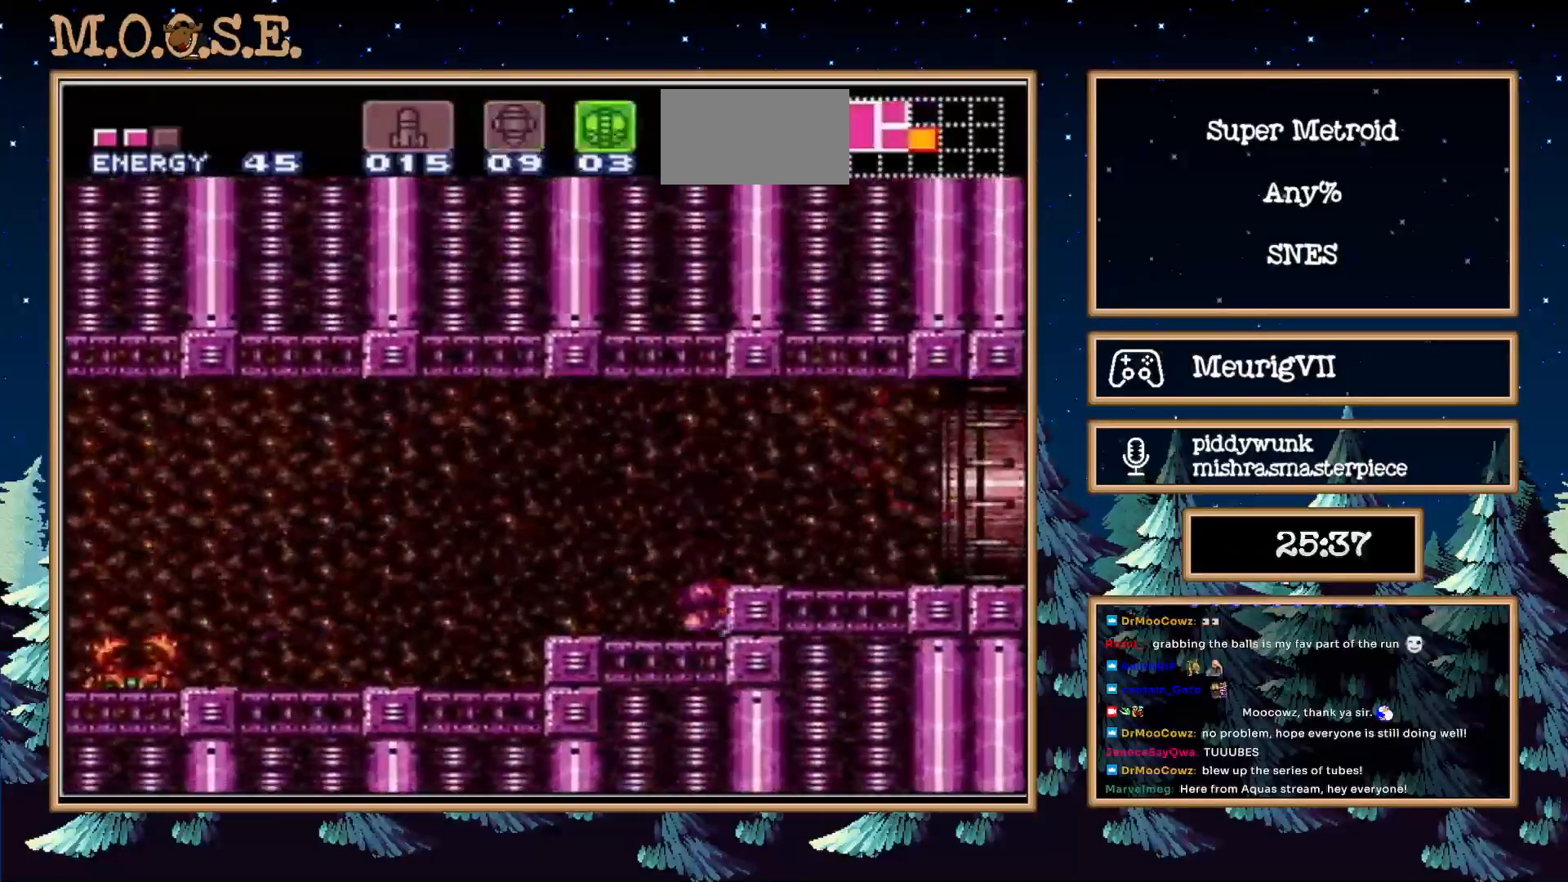
{"buttons": ["B", "DPAD_DOWN"], "events": [[33, "DPAD_RIGHT", "down"], [33, "DPAD_UP", "up"], [100, "A", "down"], [250, "A", "up"], [317, "DPAD_DOWN", "down"], [400, "DPAD_RIGHT", "up"], [450, "DPAD_DOWN", "up"], [483, "DPAD_DOWN", "down"]]}
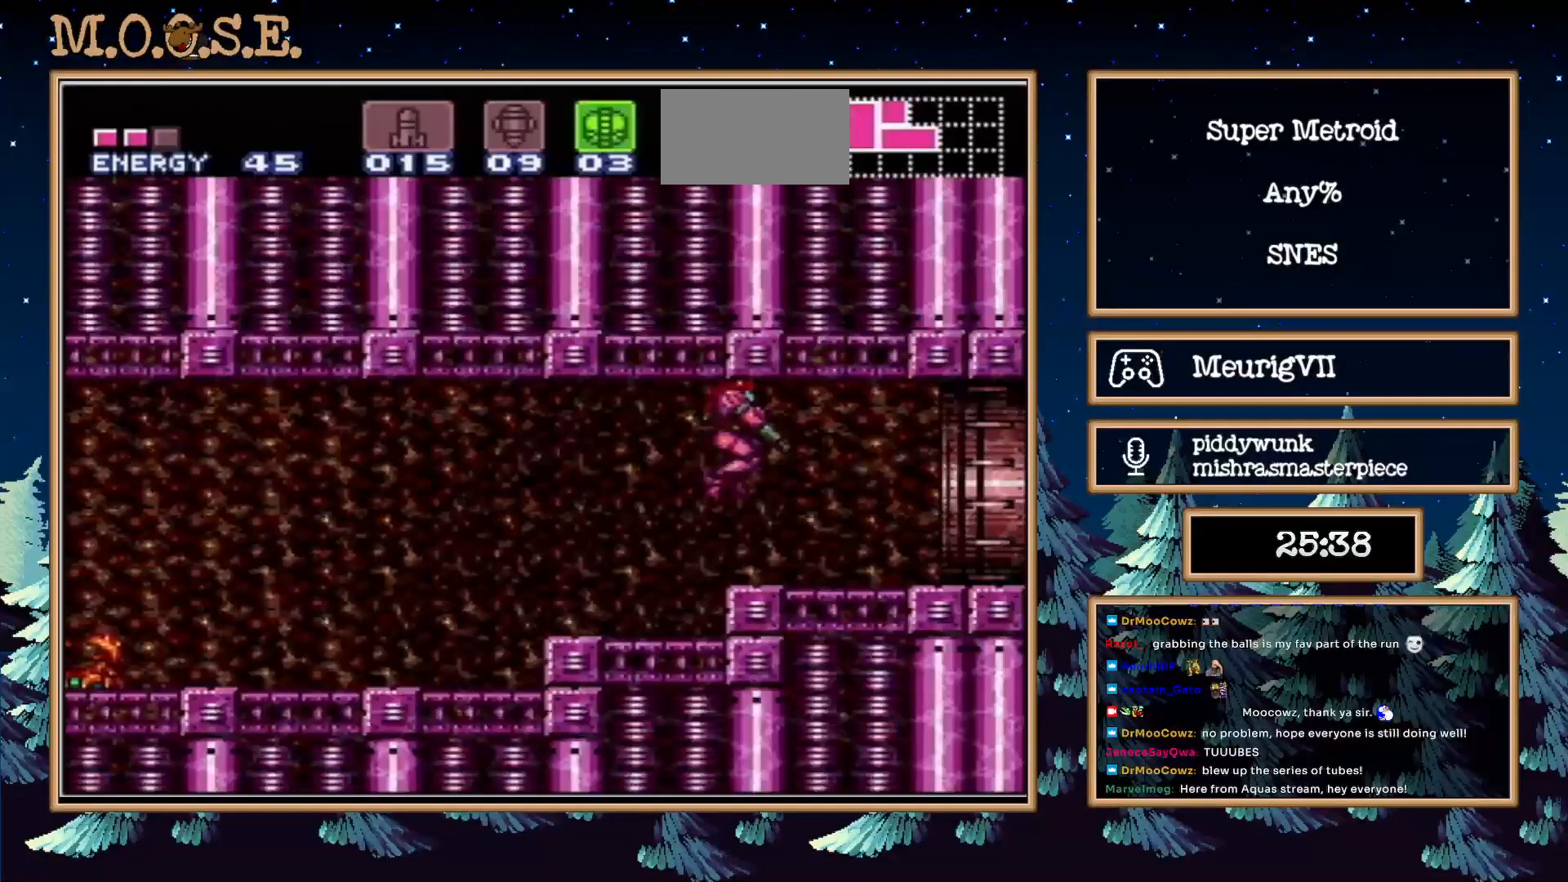
{"buttons": ["B", "DPAD_RIGHT"], "events": [[50, "DPAD_RIGHT", "down"], [100, "DPAD_DOWN", "up"]]}
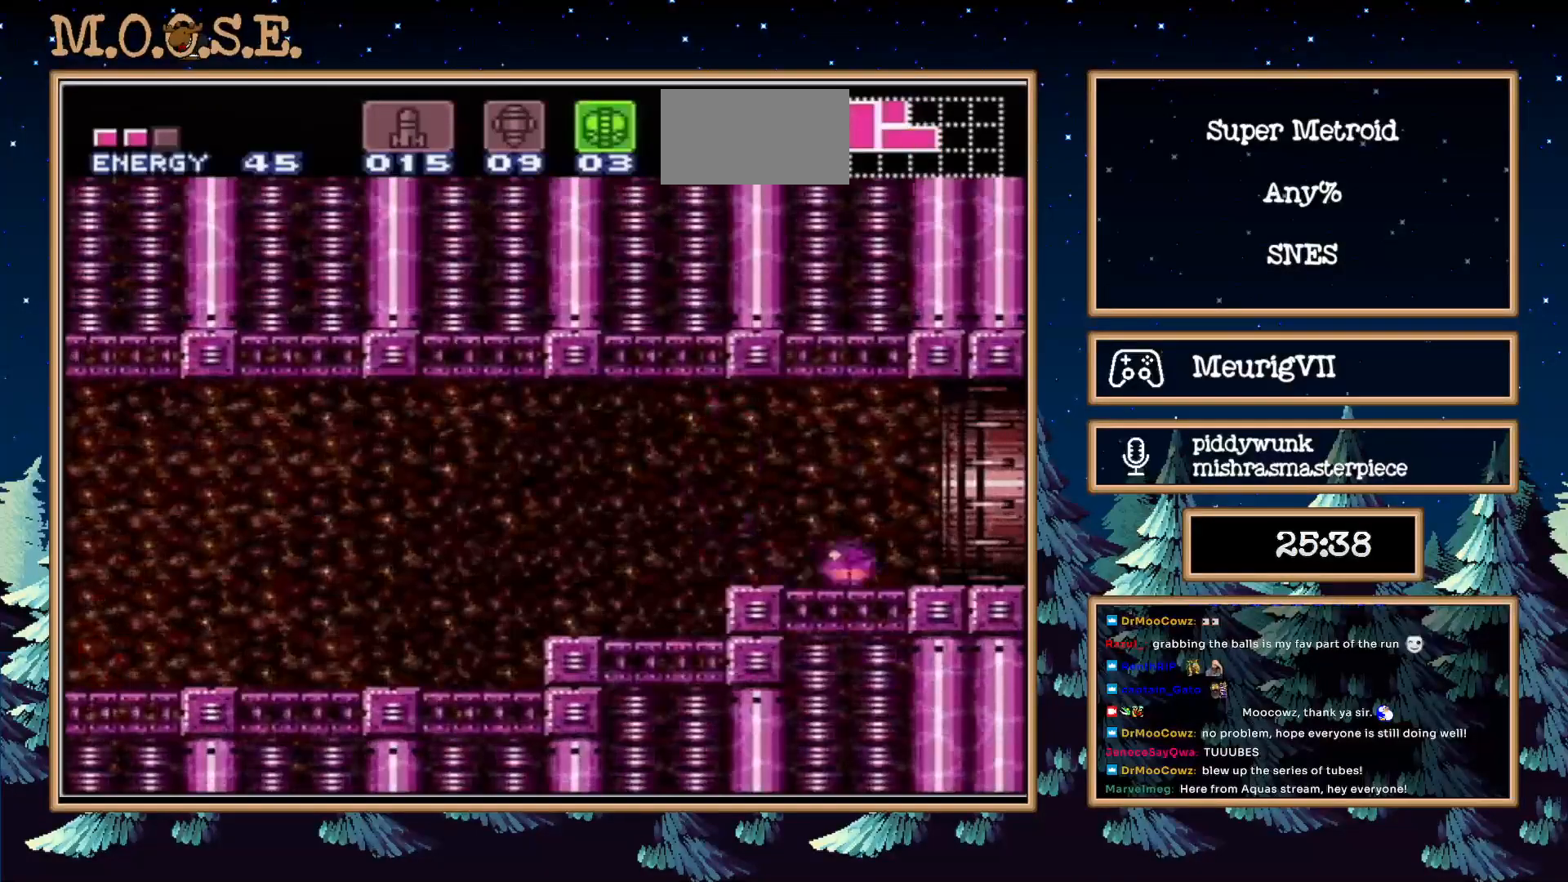
{"buttons": ["B"], "events": [[250, "DPAD_RIGHT", "up"]]}
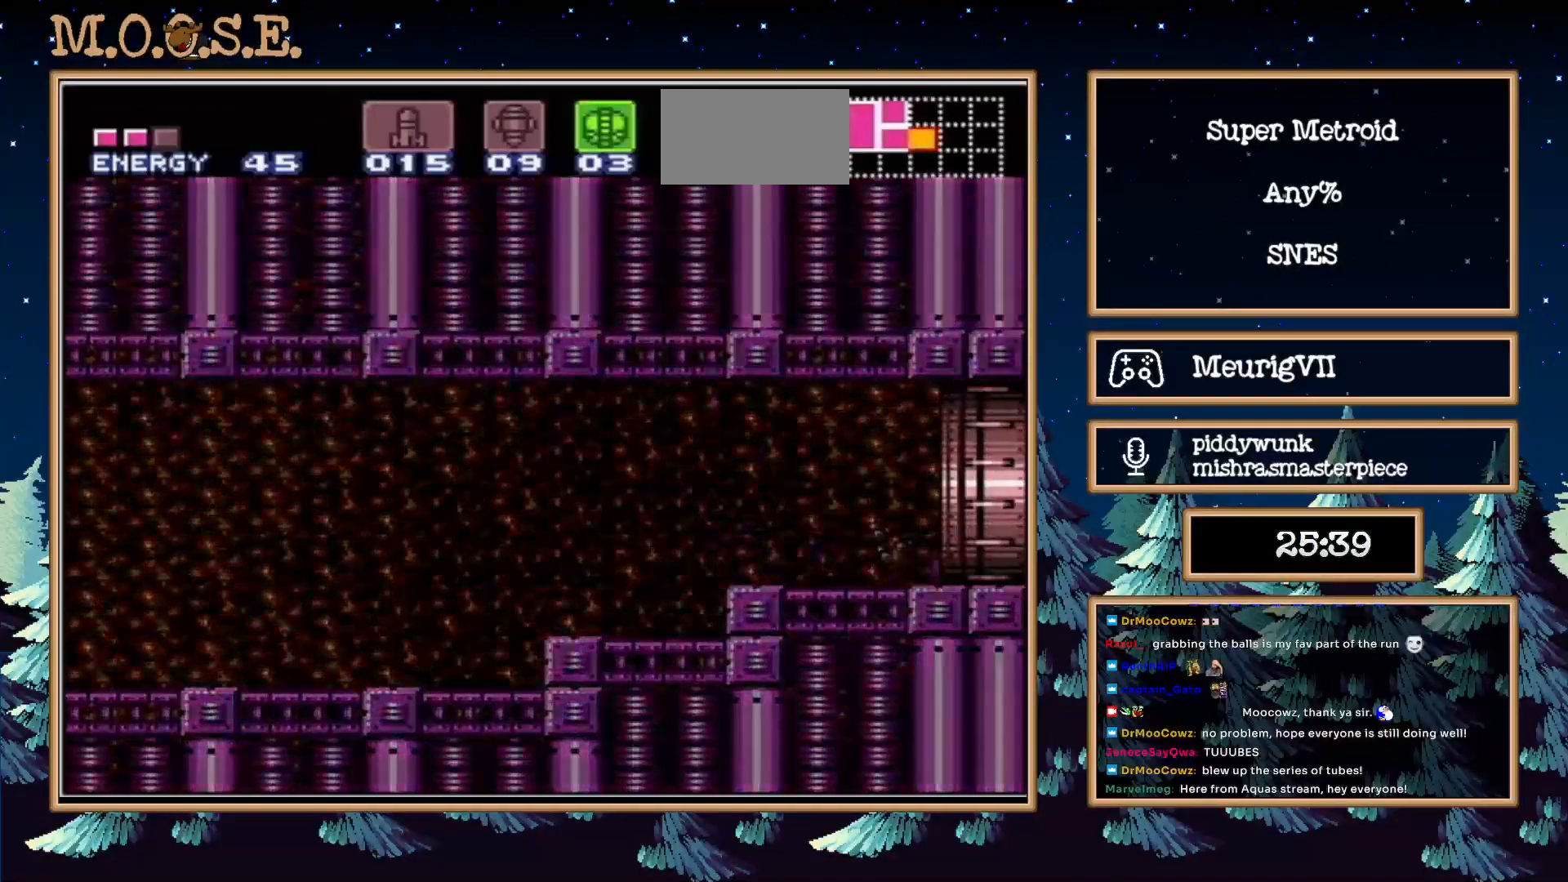
{"buttons": [], "events": [[417, "B", "up"]]}
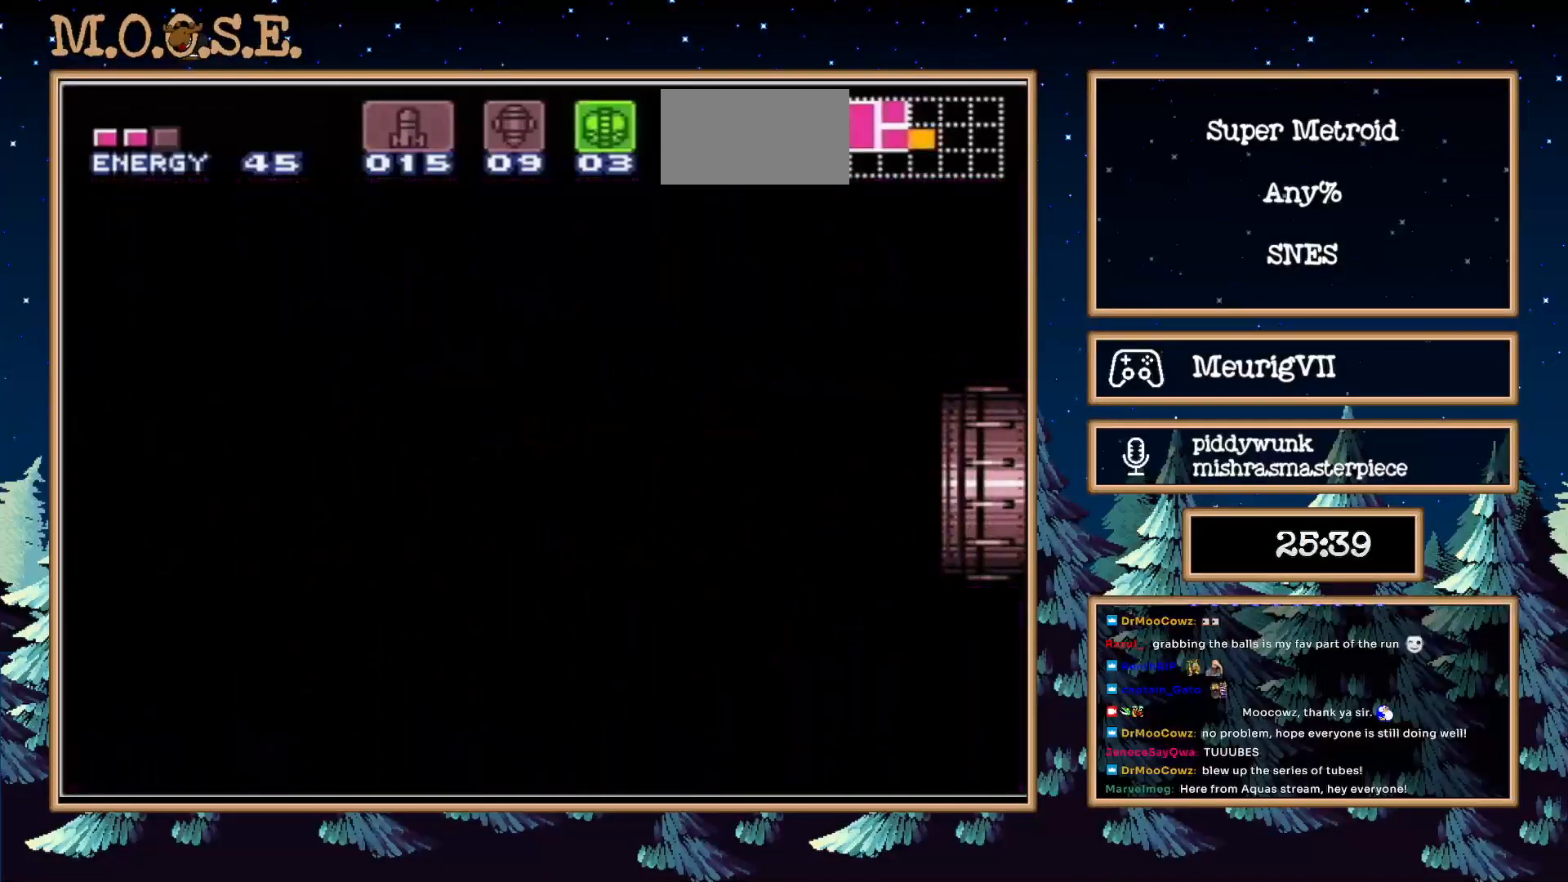
{"buttons": ["B"], "events": [[200, "B", "down"]]}
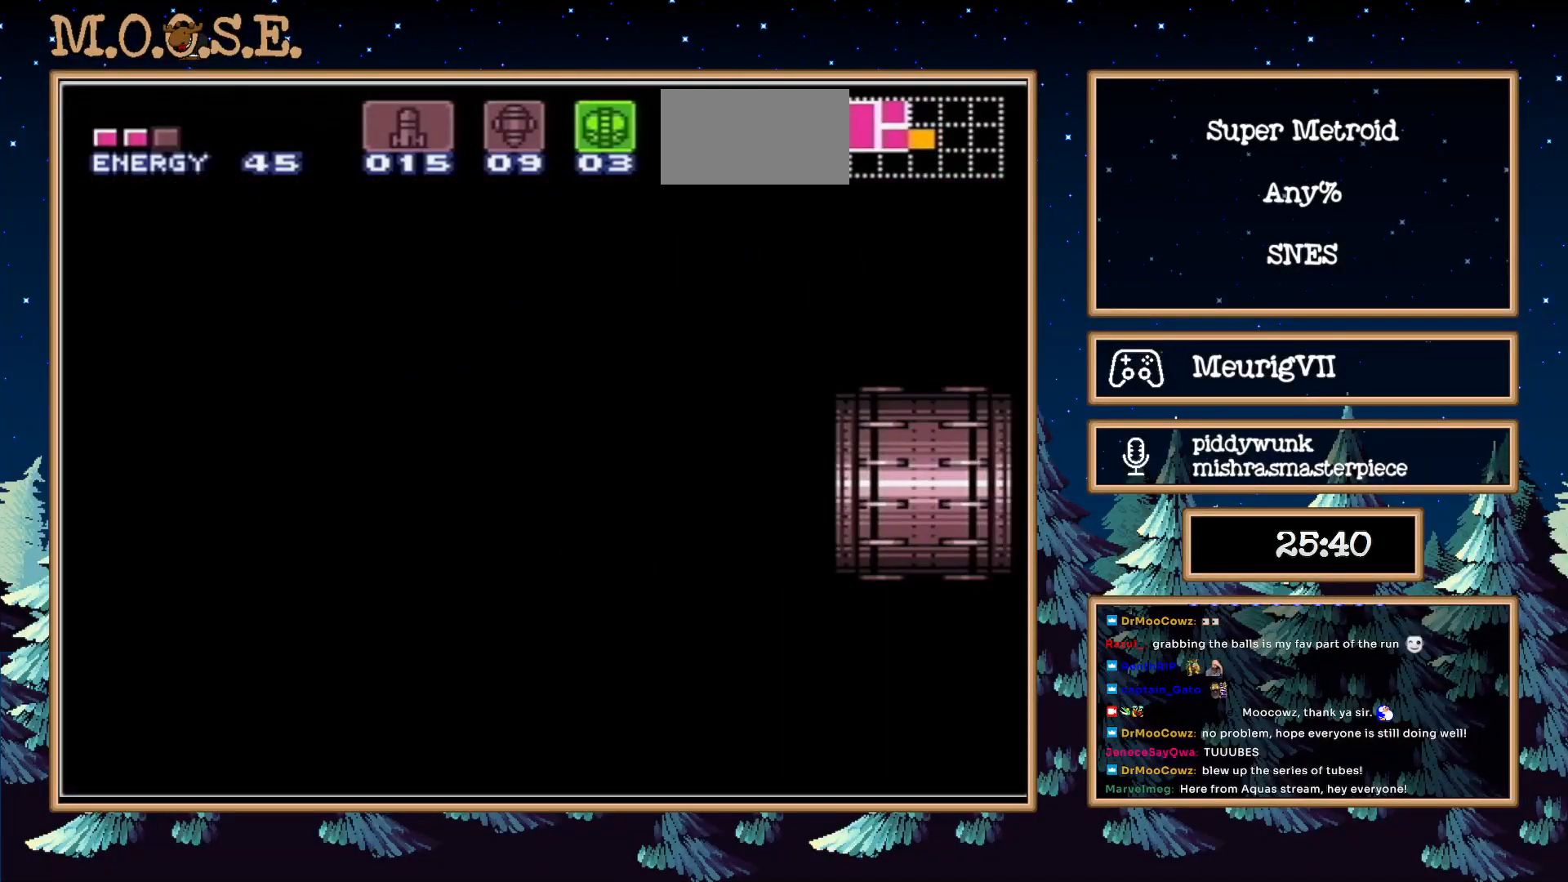
{"buttons": ["B"], "events": []}
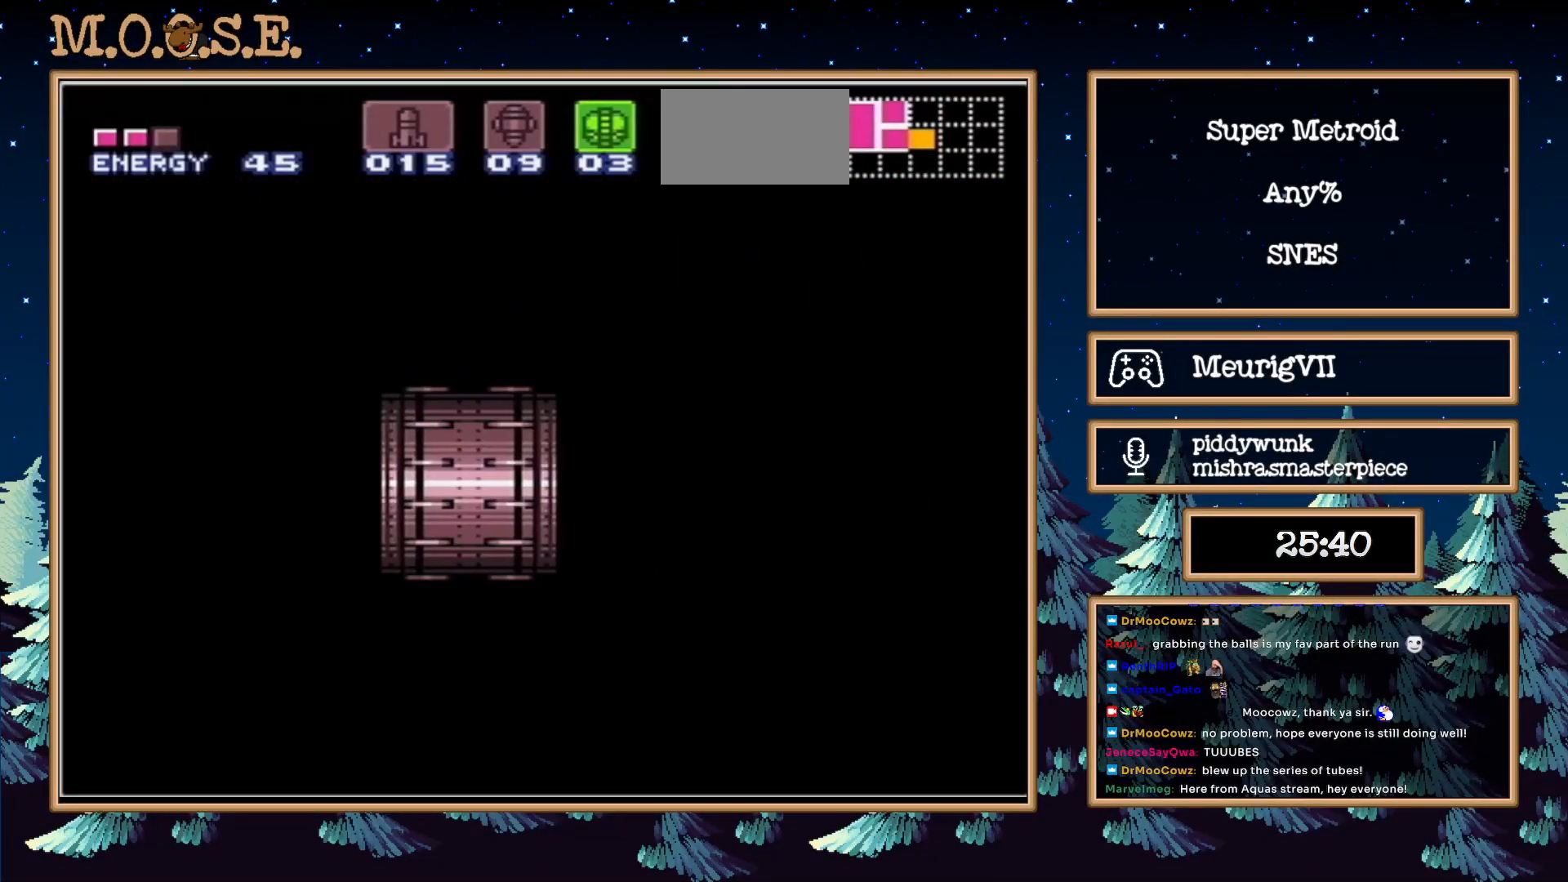
{"buttons": ["B", "DPAD_RIGHT"], "events": [[250, "DPAD_RIGHT", "down"]]}
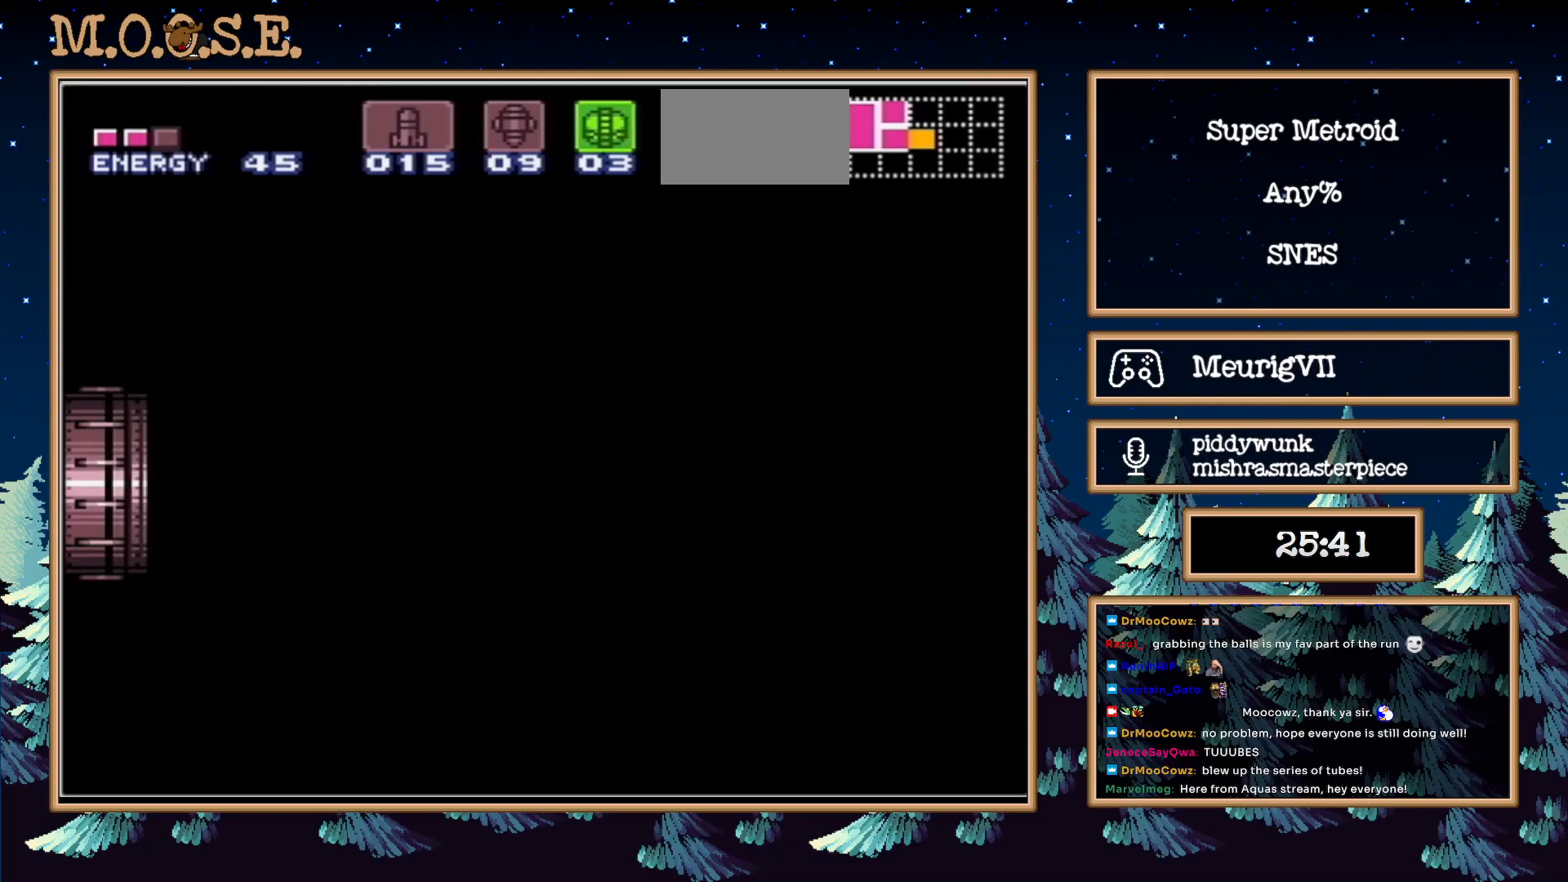
{"buttons": ["B", "DPAD_RIGHT"], "events": []}
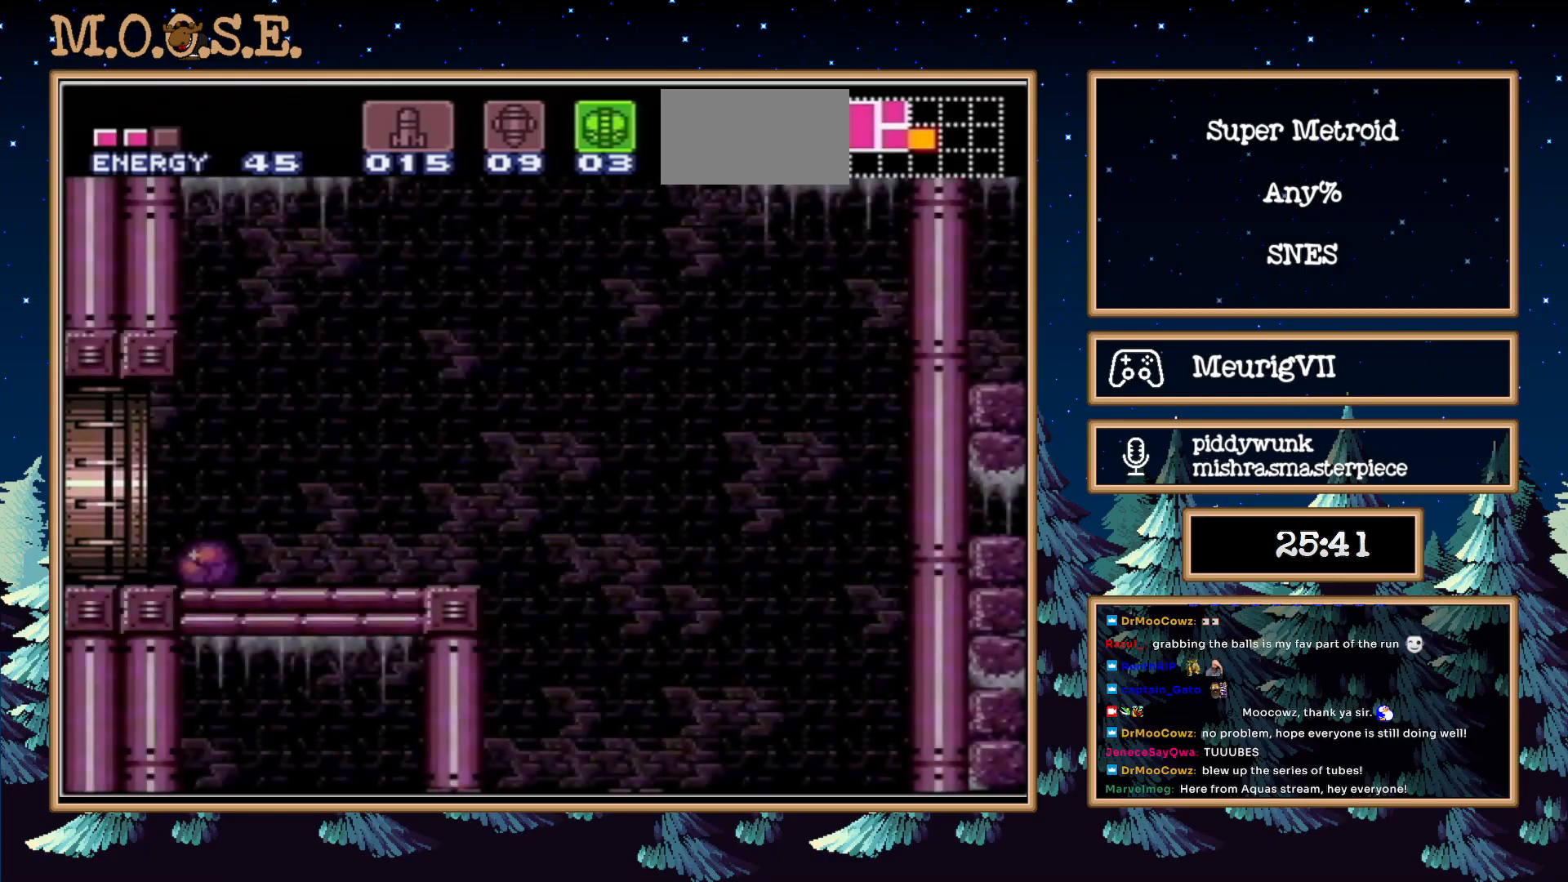
{"buttons": ["B", "DPAD_LEFT"], "events": [[50, "X", "down"], [67, "B", "up"], [133, "B", "down"], [167, "X", "up"], [350, "DPAD_LEFT", "down"], [500, "DPAD_RIGHT", "up"]]}
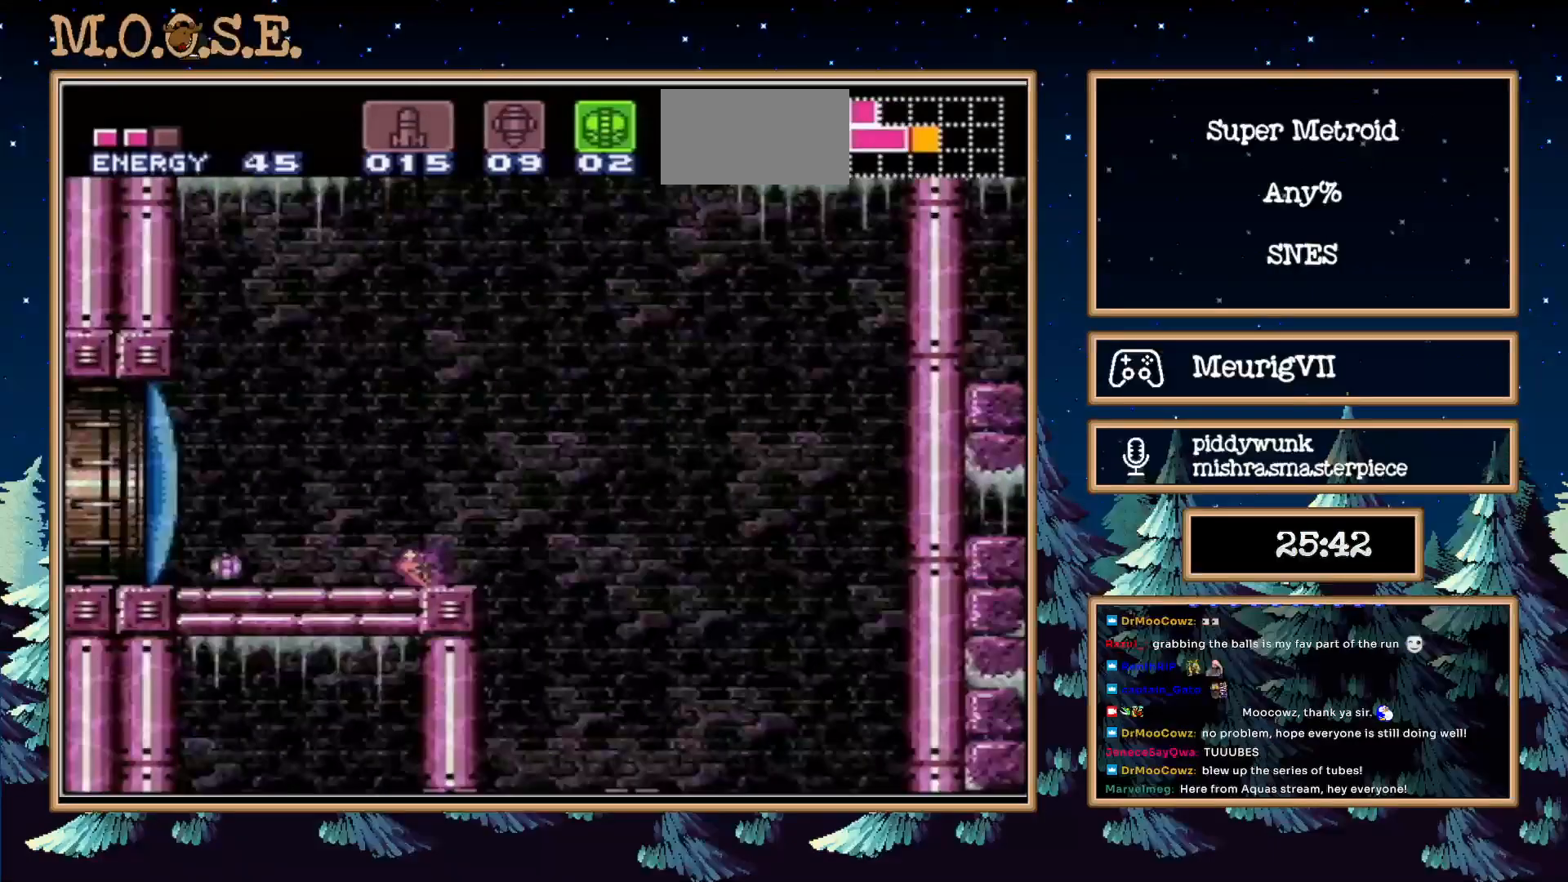
{"buttons": ["B", "DPAD_UP", "DPAD_RIGHT"], "events": [[100, "DPAD_RIGHT", "down"], [500, "DPAD_LEFT", "up"], [500, "DPAD_UP", "down"]]}